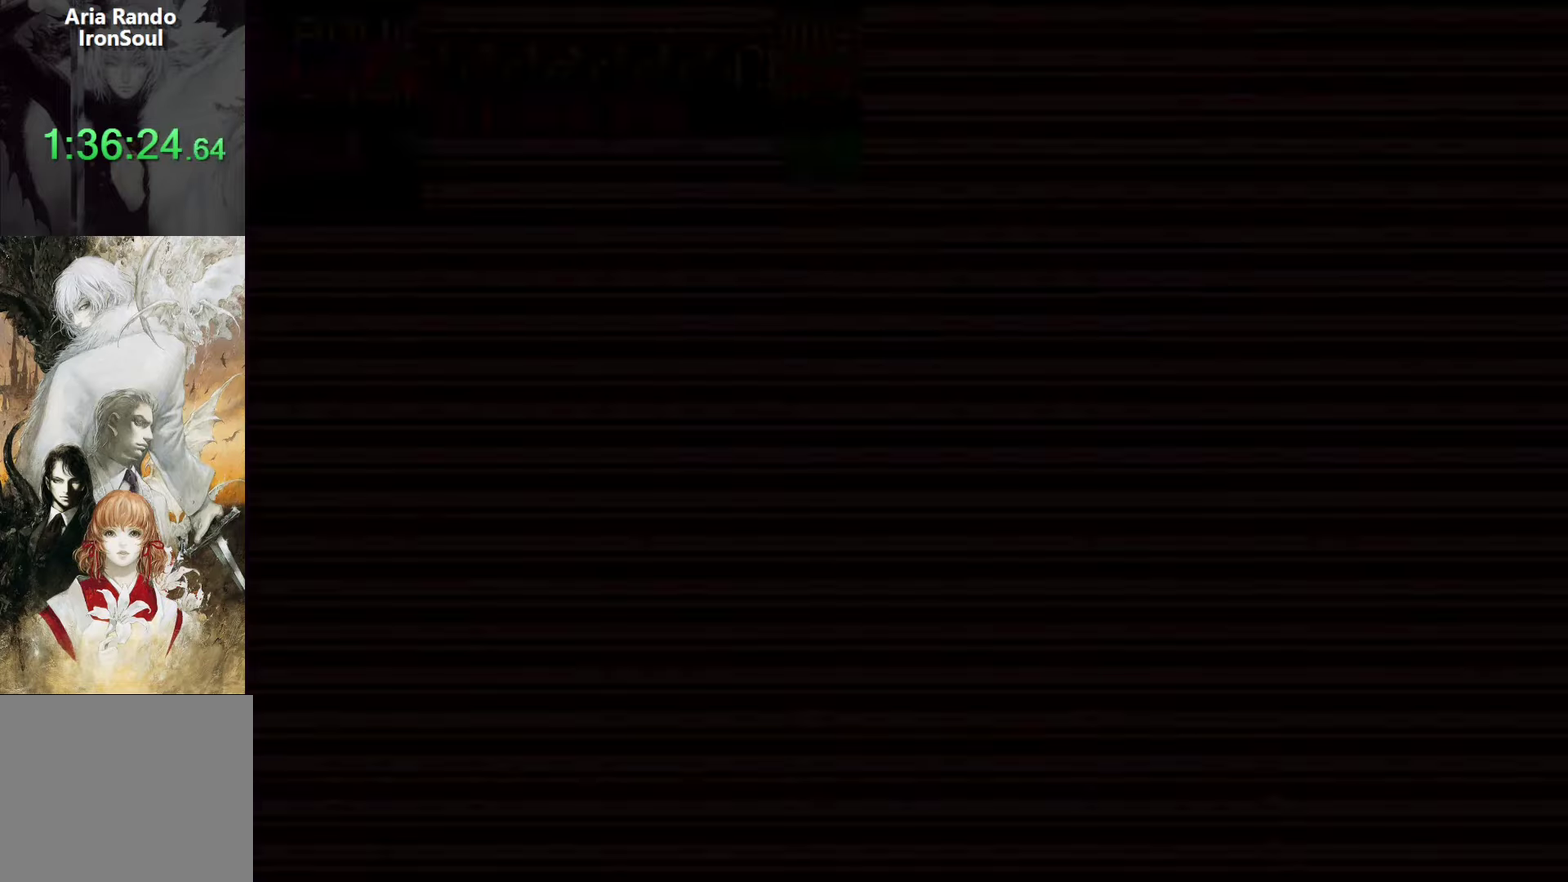
Gameplay with a controller (PlayStation layout); each line is a JSON object with the inputs held at the frame after it. "events" lists button and stick changes between this image and that frame as [ms after this image, input, new state], when the widget could be followed in between. Not read: DPAD_RIGHT L3 R3.
{"buttons": ["DPAD_DOWN", "DPAD_LEFT"], "left_stick": "center", "right_stick": "center", "events": [[117, "DPAD_LEFT", "down"], [317, "DPAD_DOWN", "down"], [384, "SQUARE", "down"], [467, "SQUARE", "up"]]}
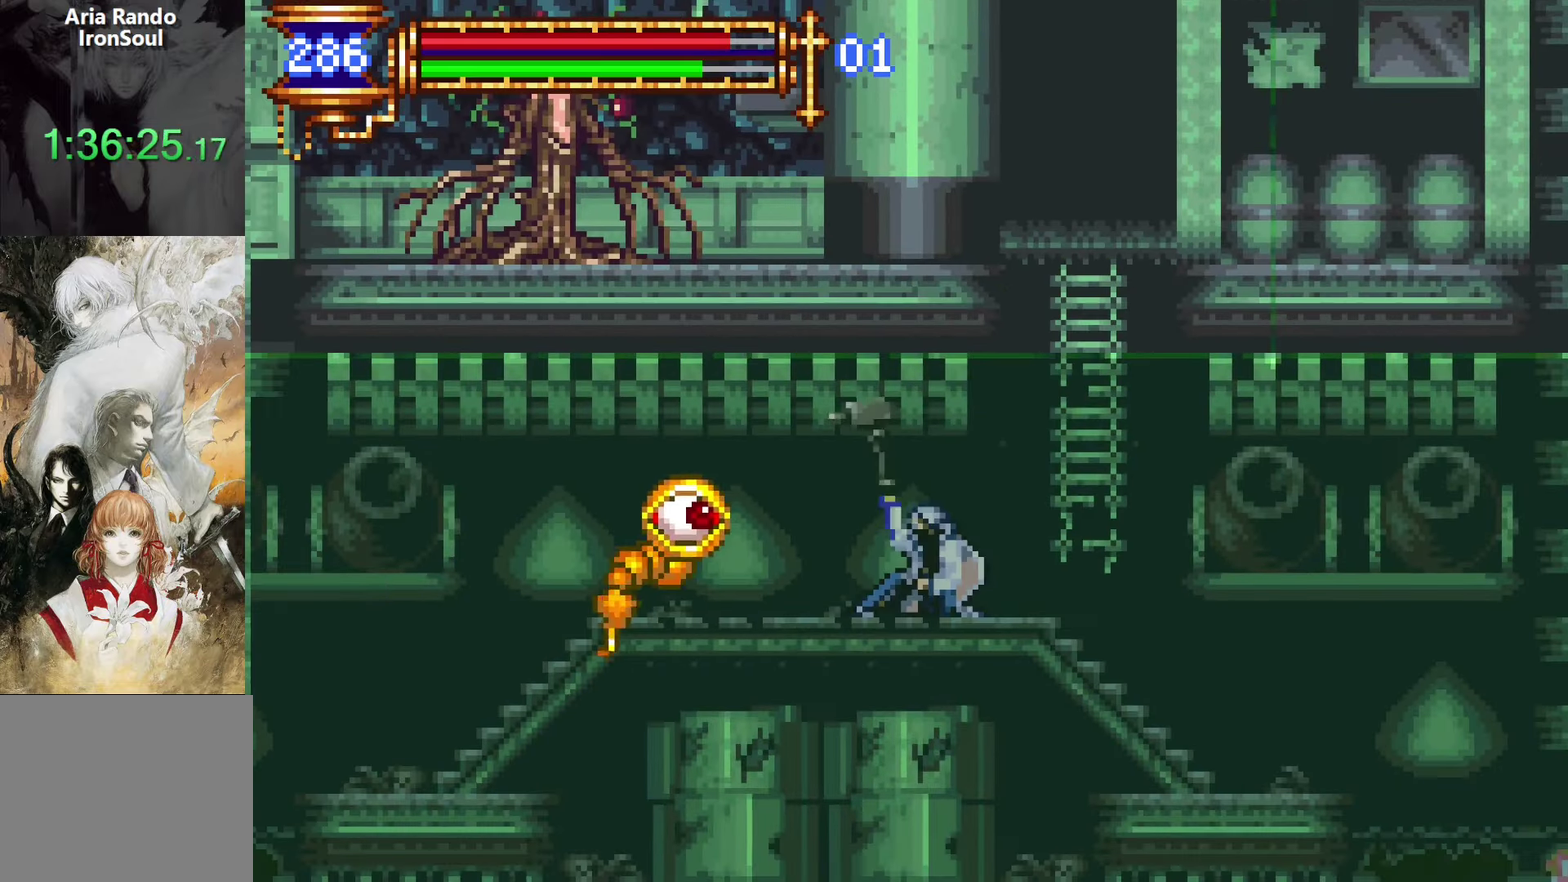
{"buttons": ["DPAD_LEFT"], "left_stick": "center", "right_stick": "center", "events": [[50, "SQUARE", "down"], [217, "DPAD_DOWN", "up"], [217, "SQUARE", "up"]]}
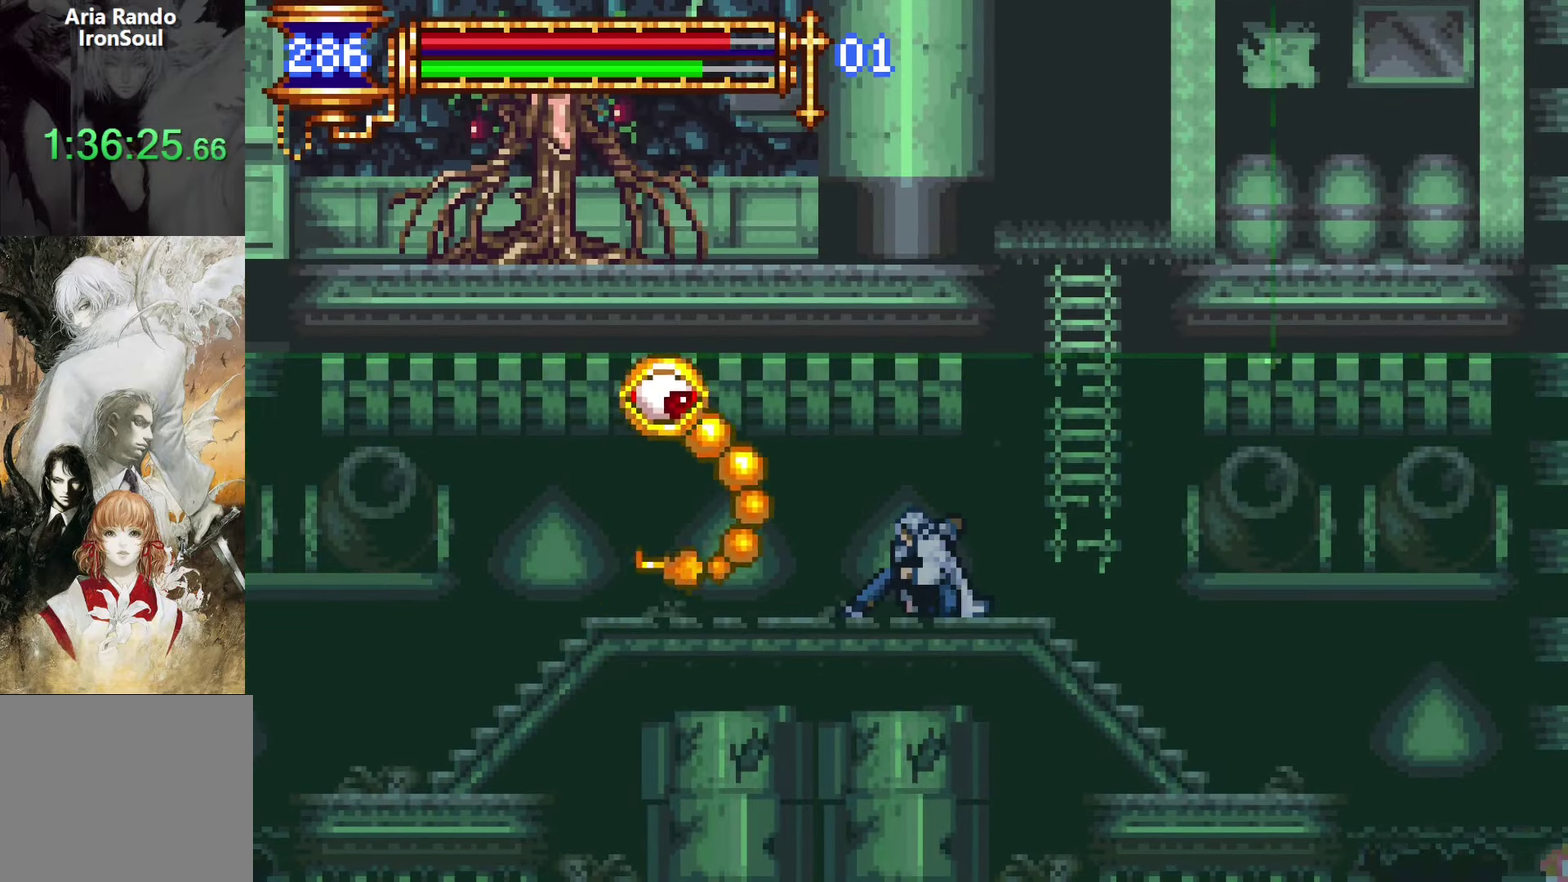
{"buttons": ["CROSS", "DPAD_DOWN", "DPAD_LEFT"], "left_stick": "center", "right_stick": "center", "events": [[150, "DPAD_DOWN", "down"], [217, "CROSS", "down"], [300, "CROSS", "up"], [384, "CROSS", "down"]]}
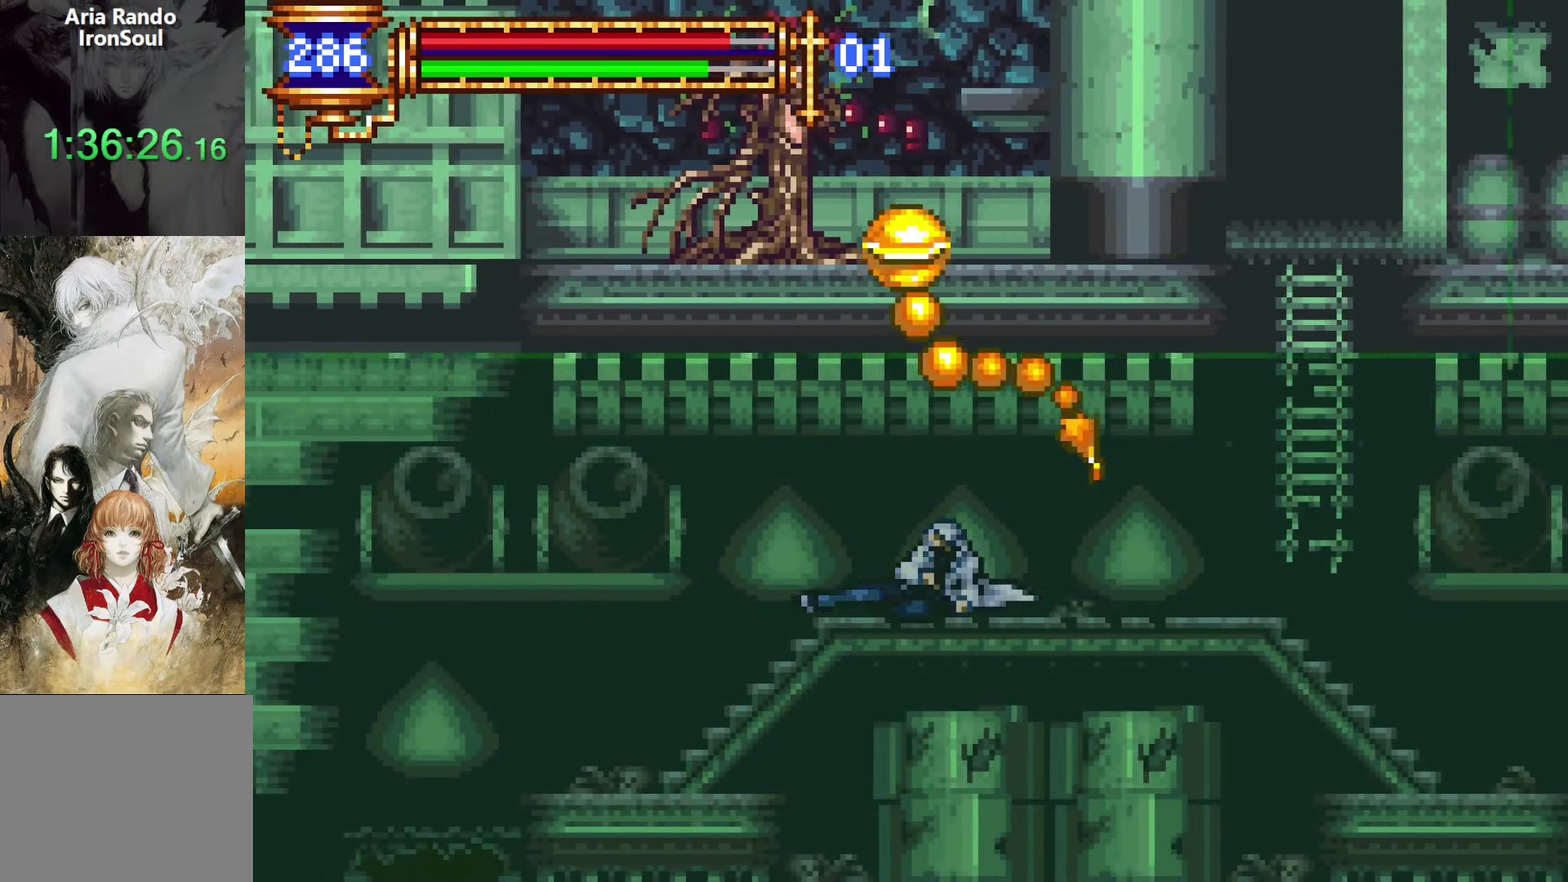
{"buttons": ["CROSS", "DPAD_DOWN", "DPAD_LEFT"], "left_stick": "center", "right_stick": "center", "events": [[67, "CROSS", "up"], [350, "CROSS", "down"], [417, "CROSS", "up"], [484, "CROSS", "down"]]}
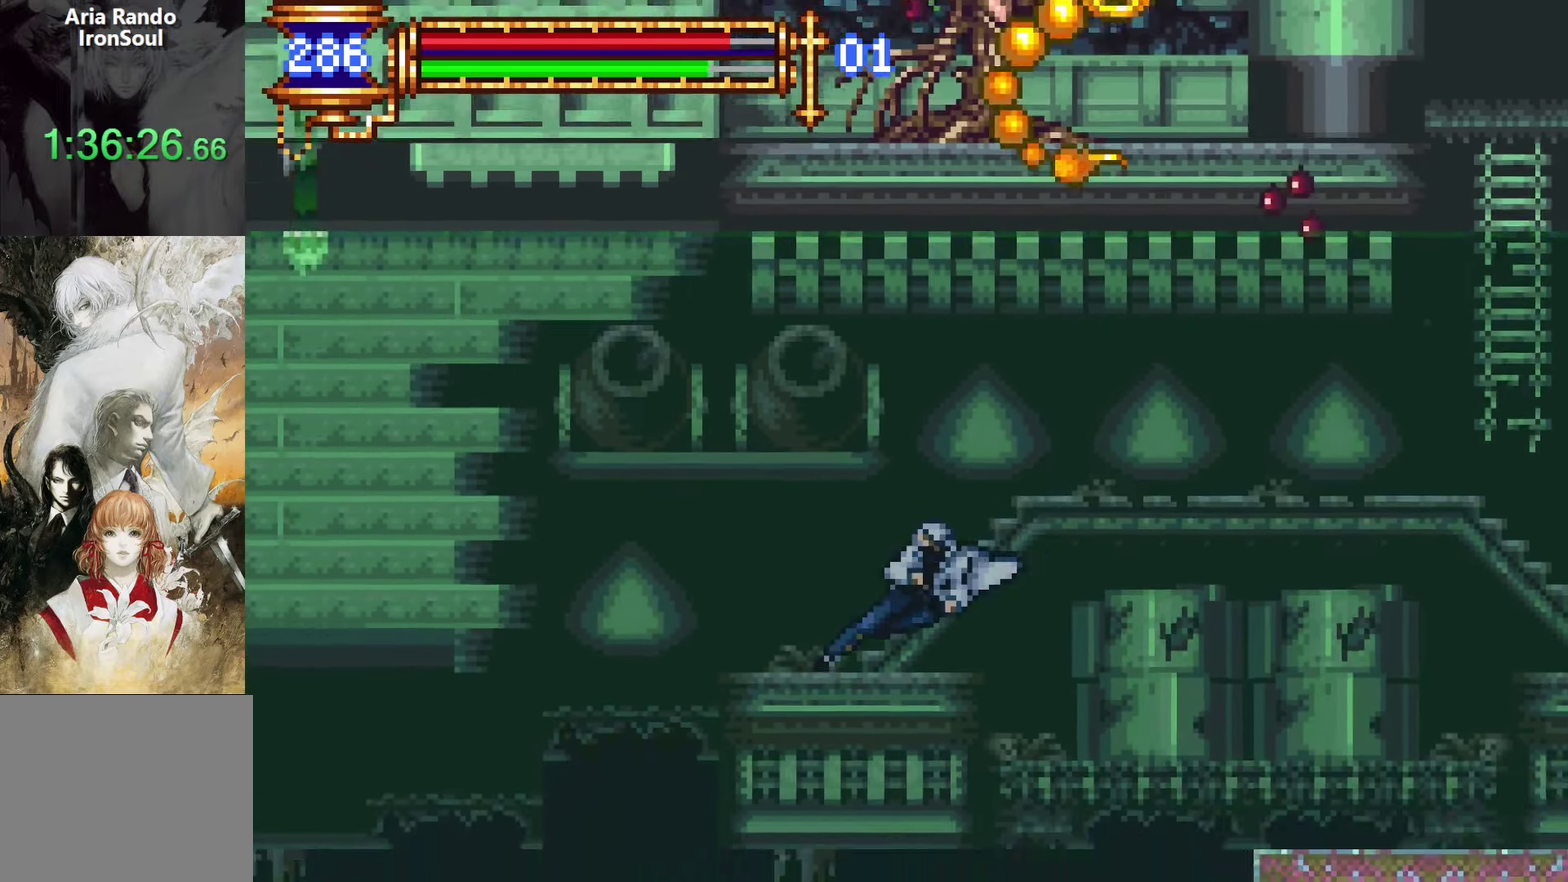
{"buttons": ["DPAD_DOWN", "DPAD_LEFT"], "left_stick": "center", "right_stick": "center", "events": [[167, "CROSS", "up"]]}
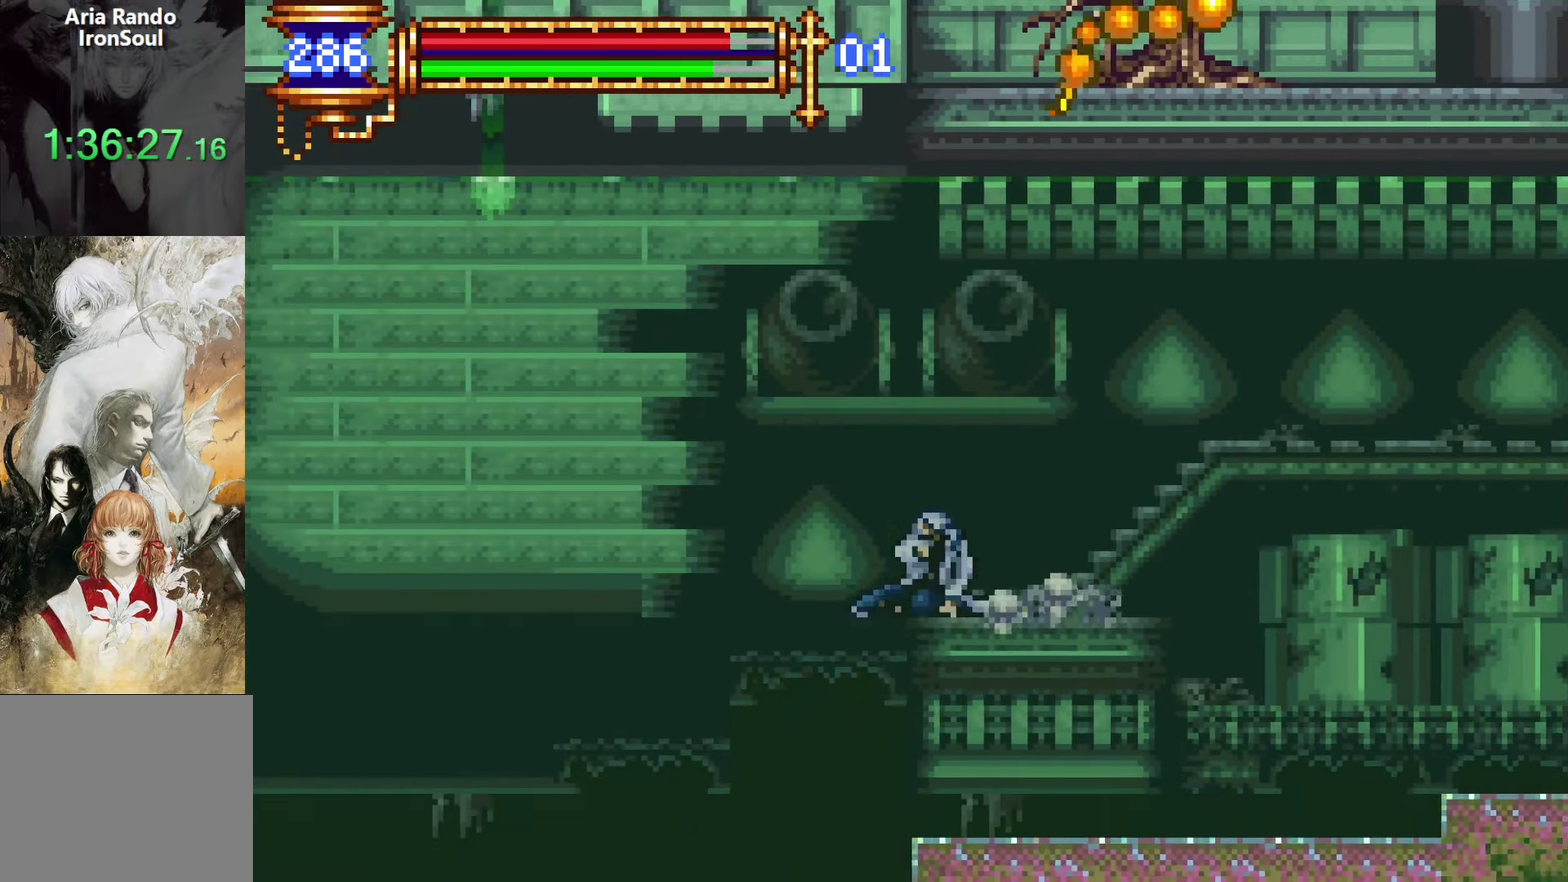
{"buttons": ["DPAD_DOWN", "DPAD_LEFT"], "left_stick": "center", "right_stick": "center", "events": []}
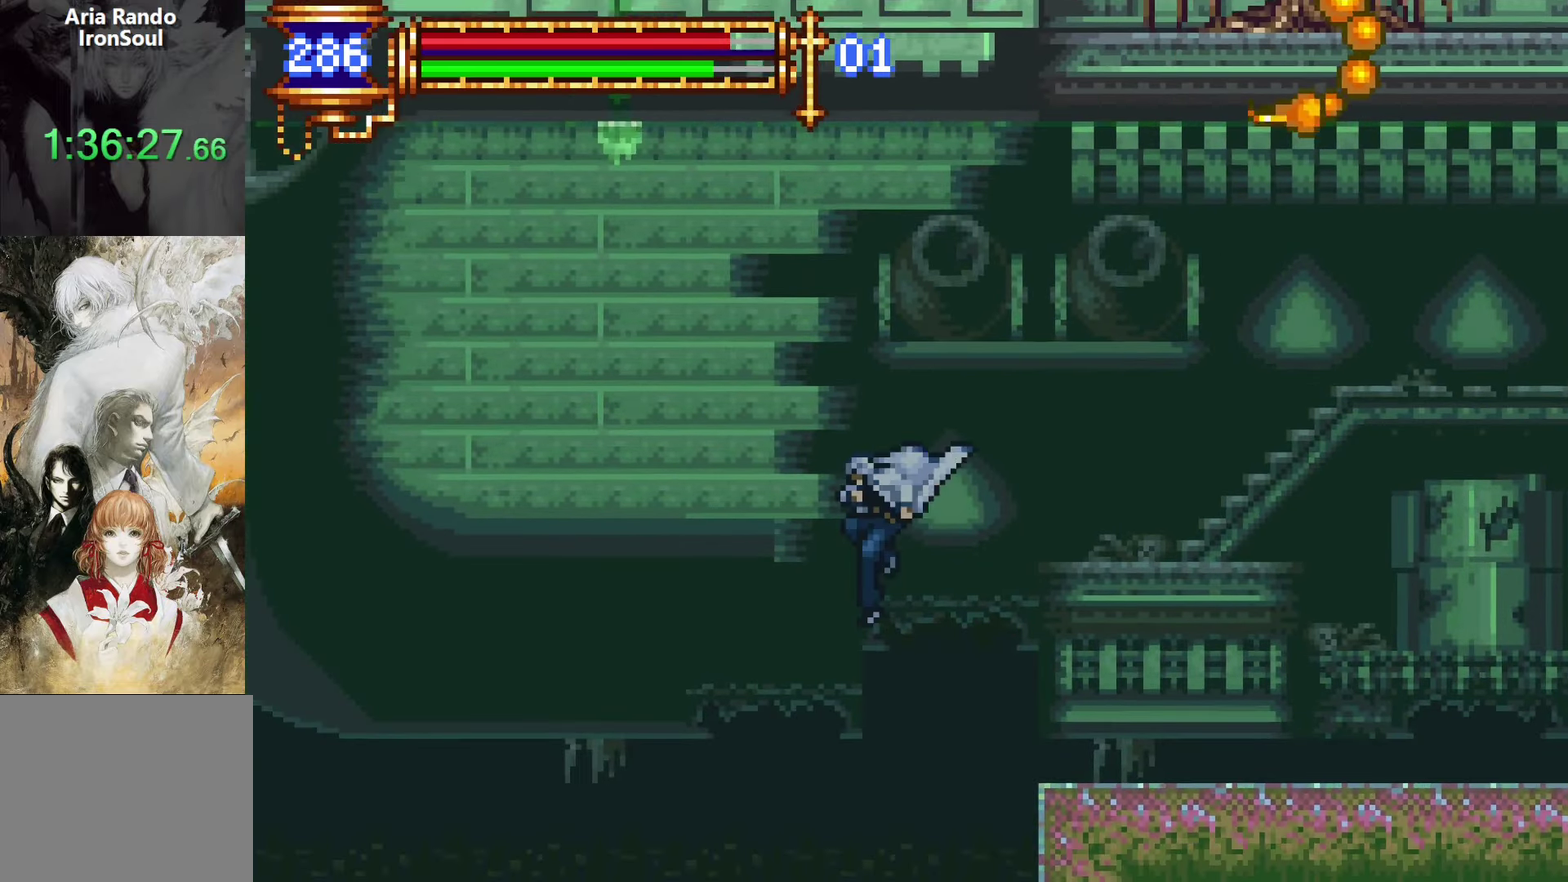
{"buttons": ["DPAD_LEFT"], "left_stick": "center", "right_stick": "center", "events": [[67, "DPAD_DOWN", "up"]]}
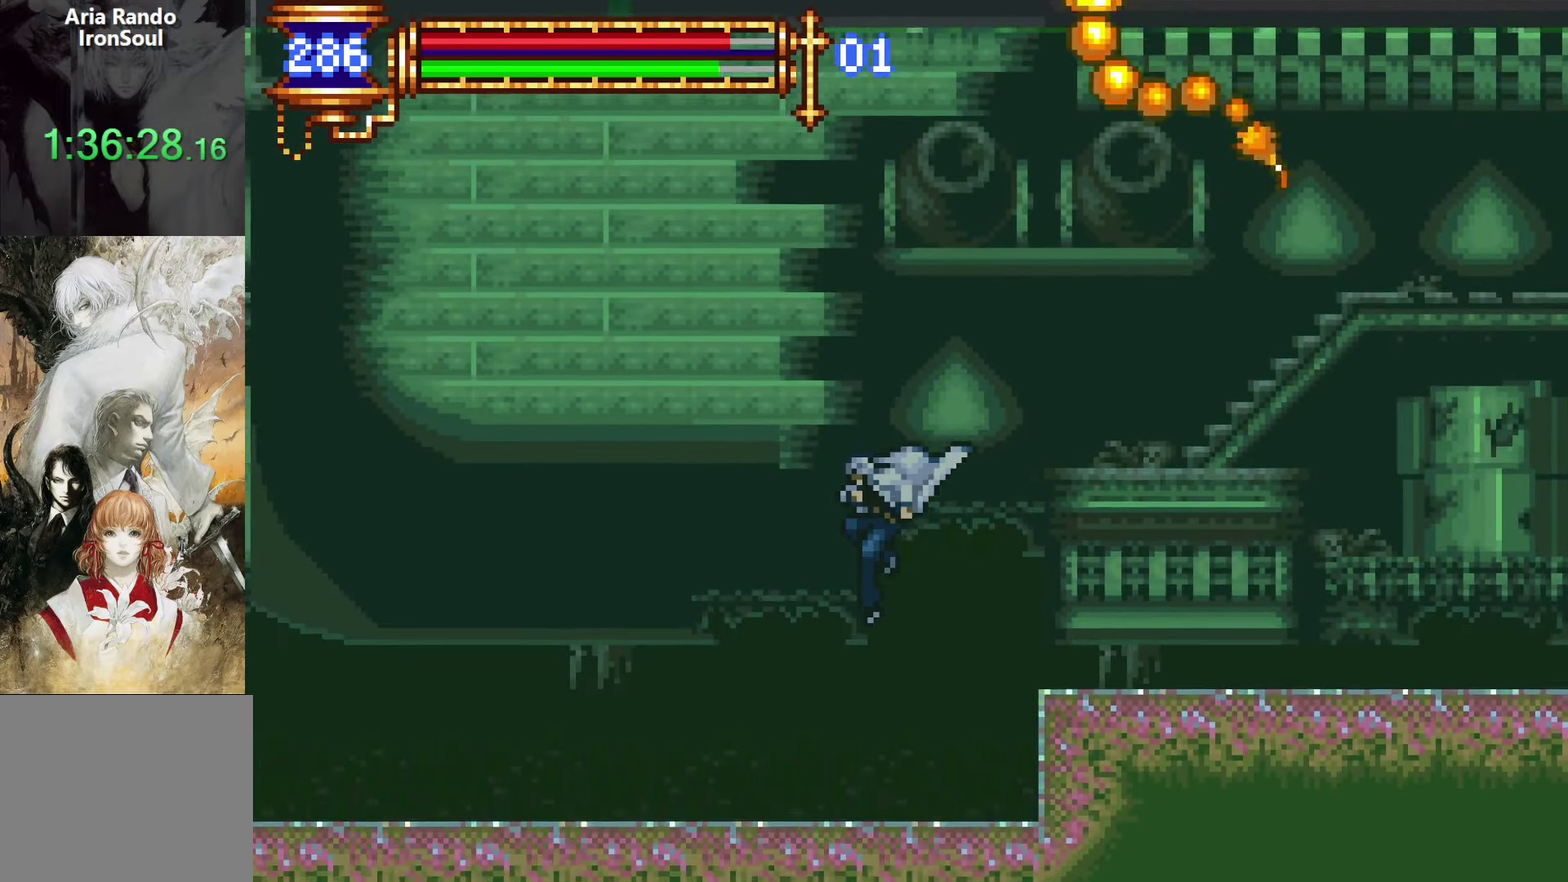
{"buttons": ["DPAD_LEFT"], "left_stick": "center", "right_stick": "center", "events": []}
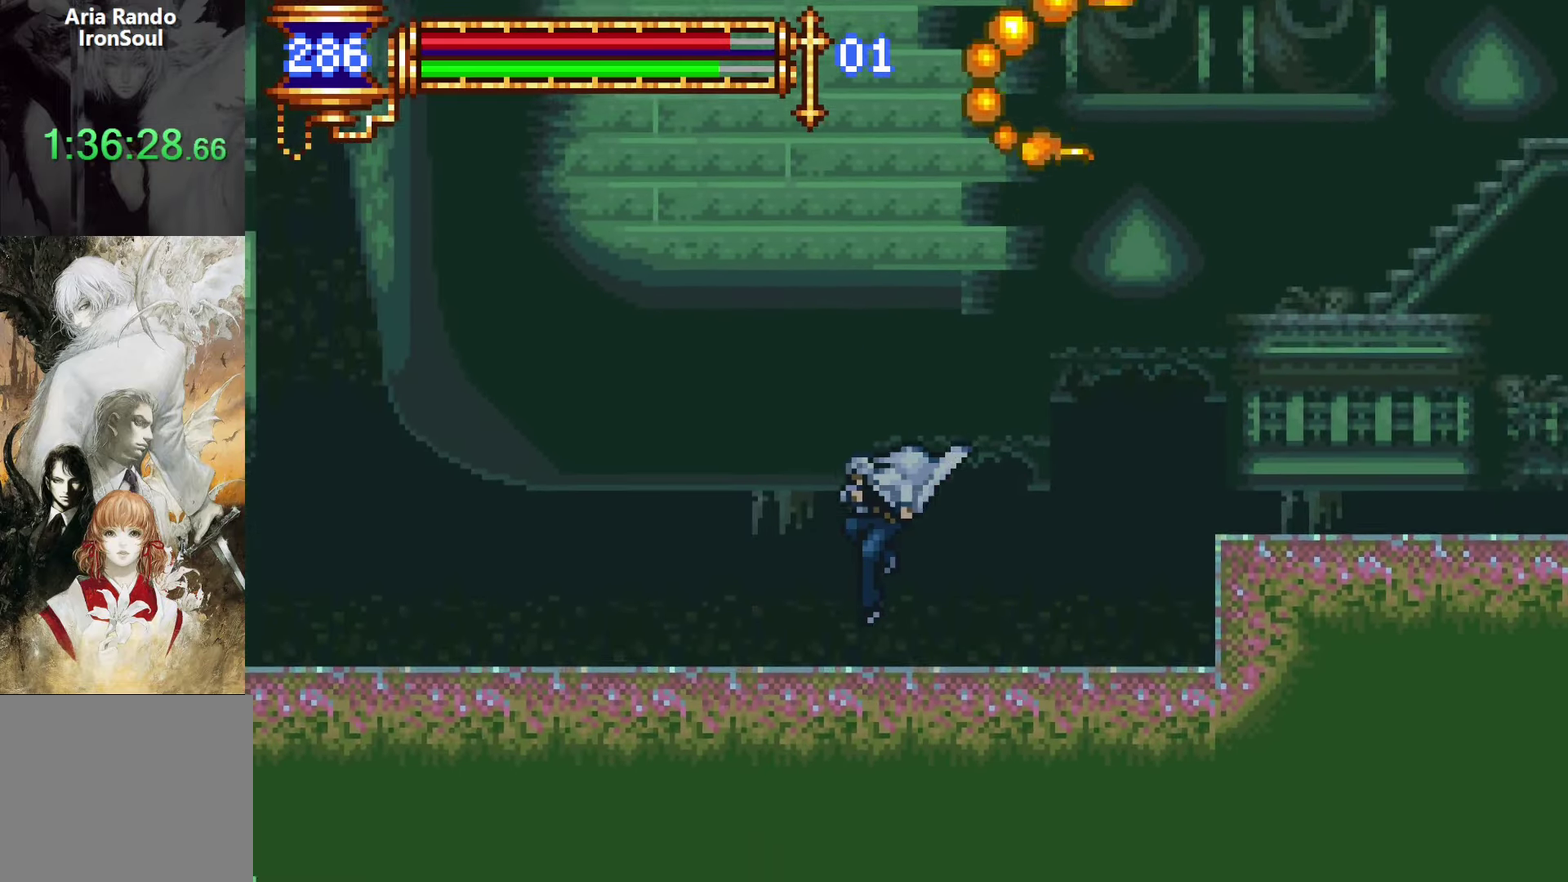
{"buttons": ["DPAD_LEFT"], "left_stick": "center", "right_stick": "center", "events": []}
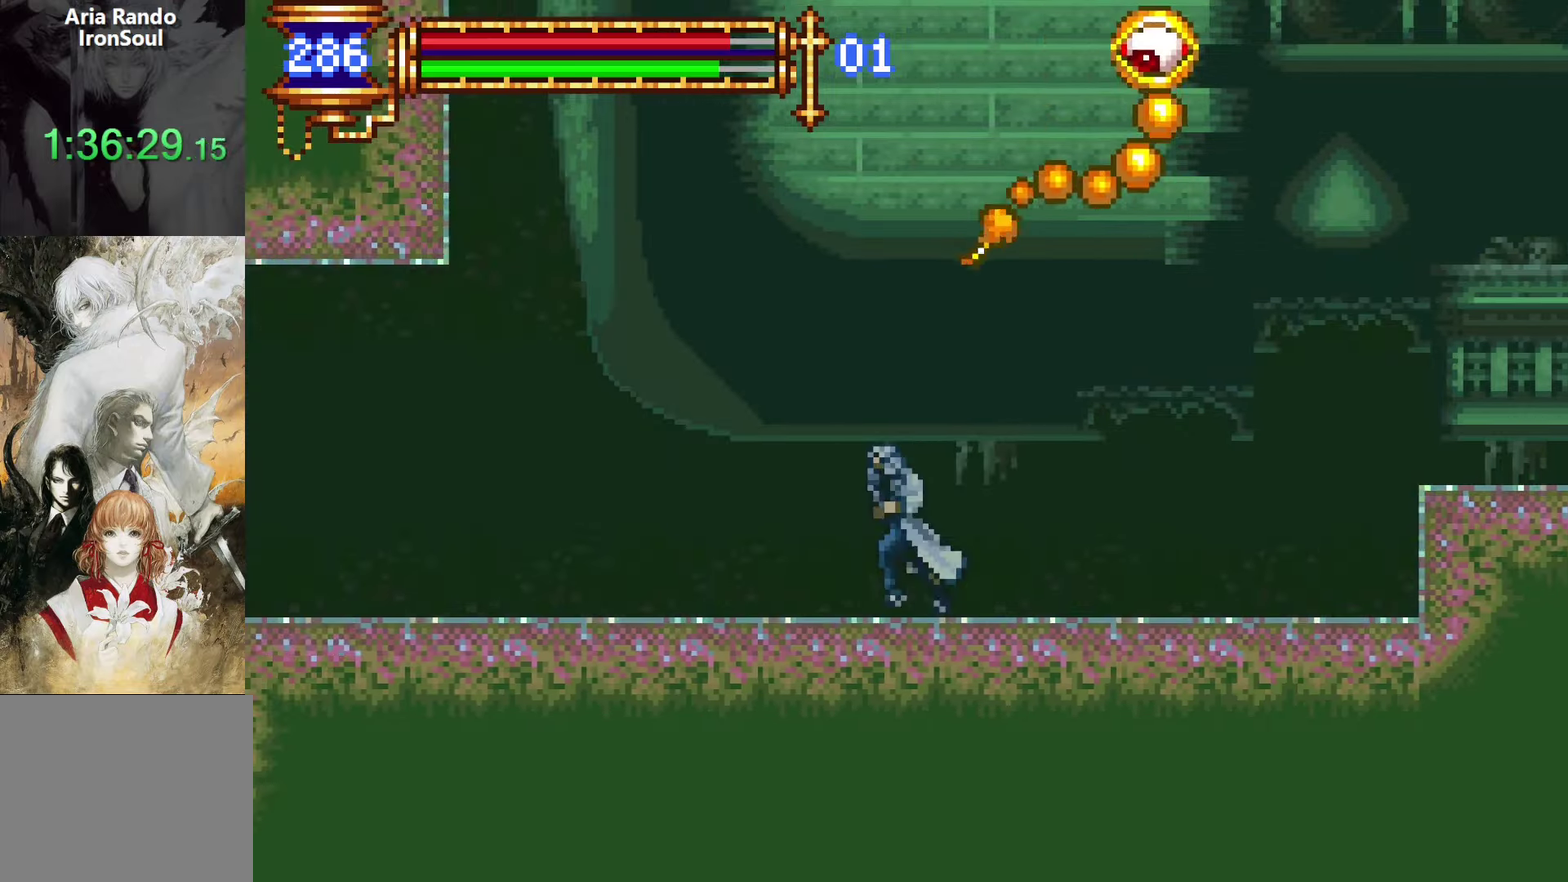
{"buttons": ["DPAD_LEFT"], "left_stick": "center", "right_stick": "center", "events": []}
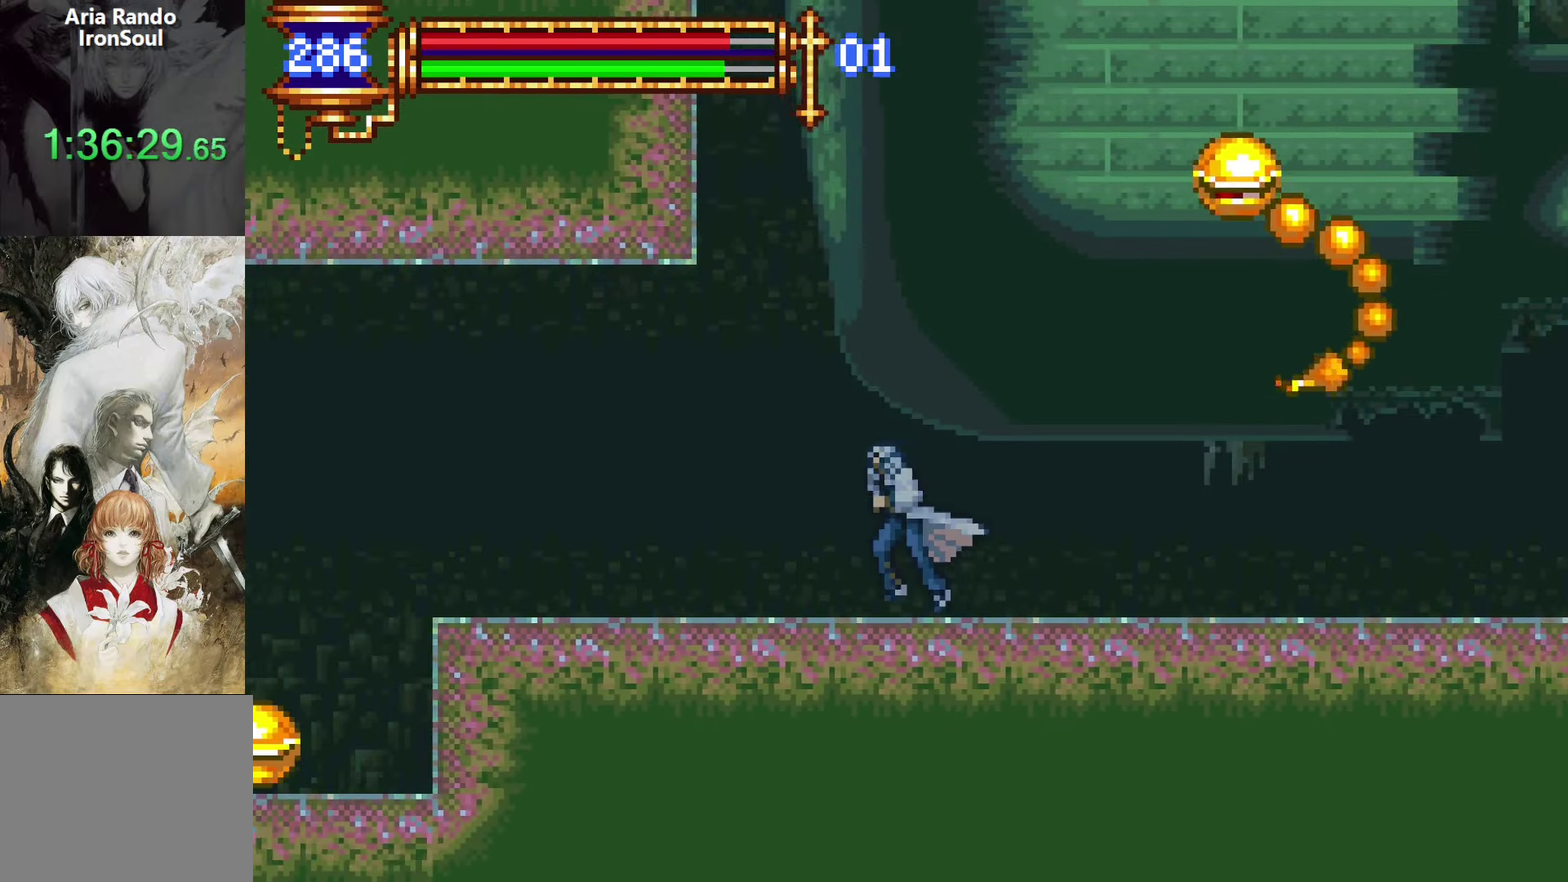
{"buttons": ["DPAD_LEFT"], "left_stick": "center", "right_stick": "center", "events": []}
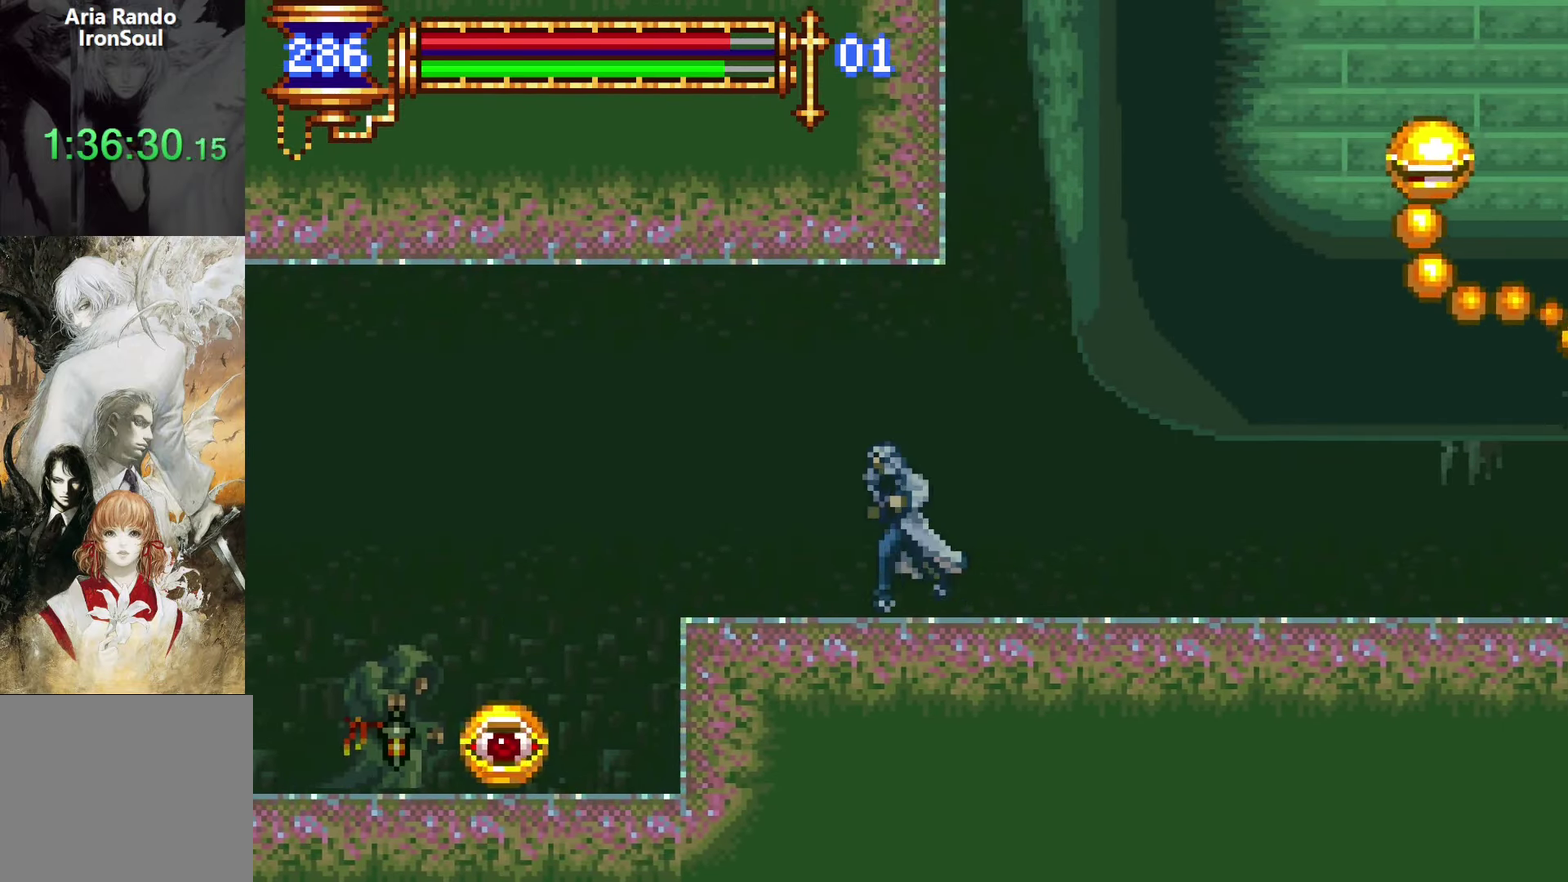
{"buttons": ["DPAD_LEFT"], "left_stick": "center", "right_stick": "center", "events": [[367, "CROSS", "down"], [434, "CROSS", "up"]]}
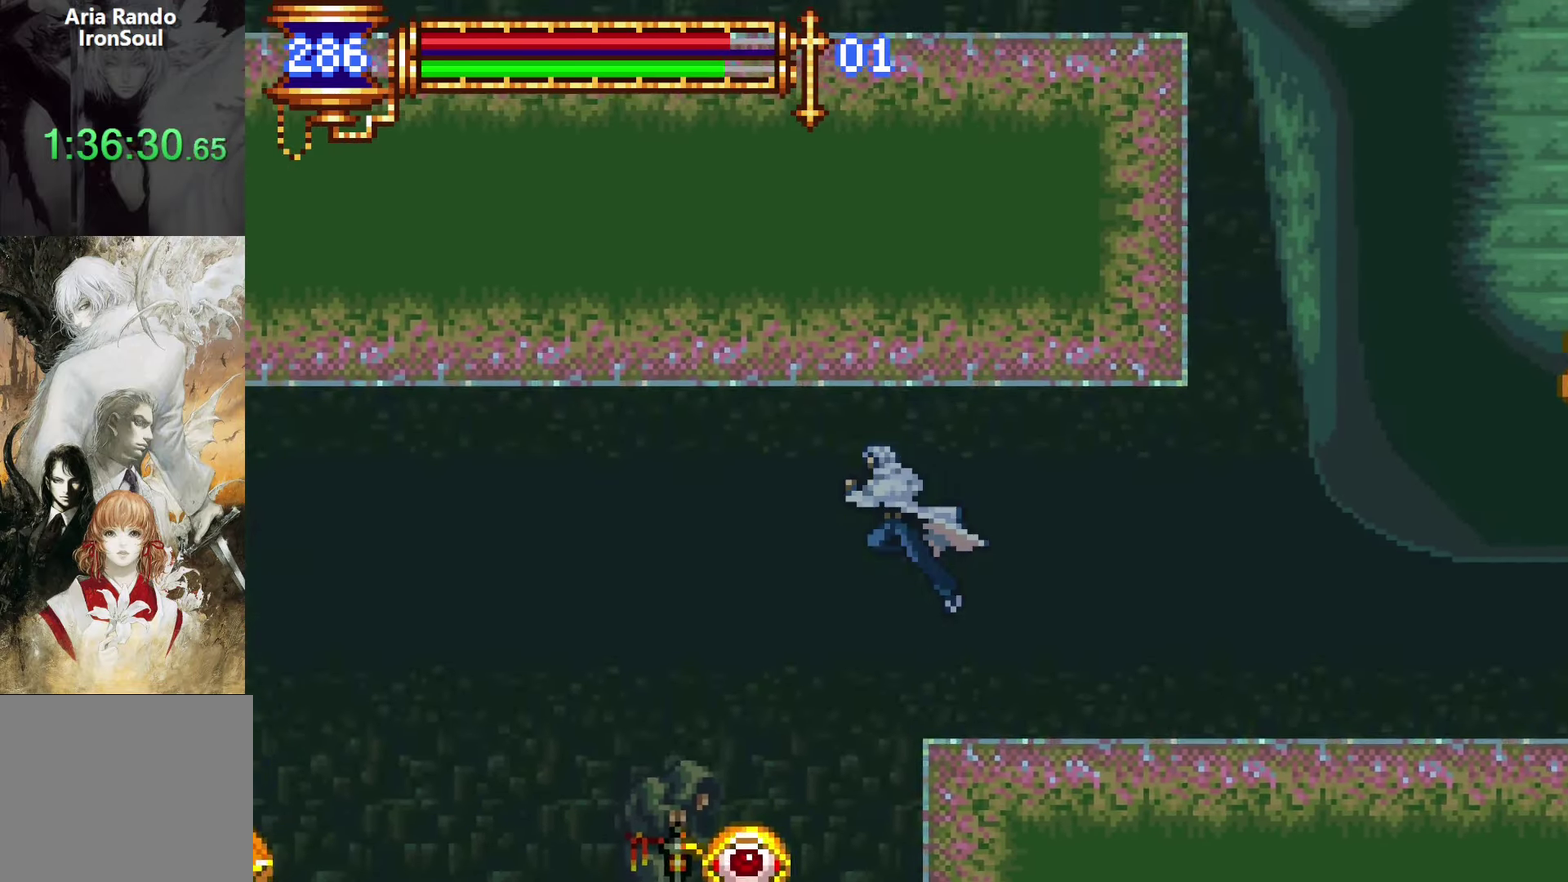
{"buttons": ["CROSS", "DPAD_LEFT"], "left_stick": "center", "right_stick": "center", "events": [[84, "CROSS", "down"], [167, "CROSS", "up"], [250, "CROSS", "down"], [384, "CROSS", "up"], [434, "CROSS", "down"]]}
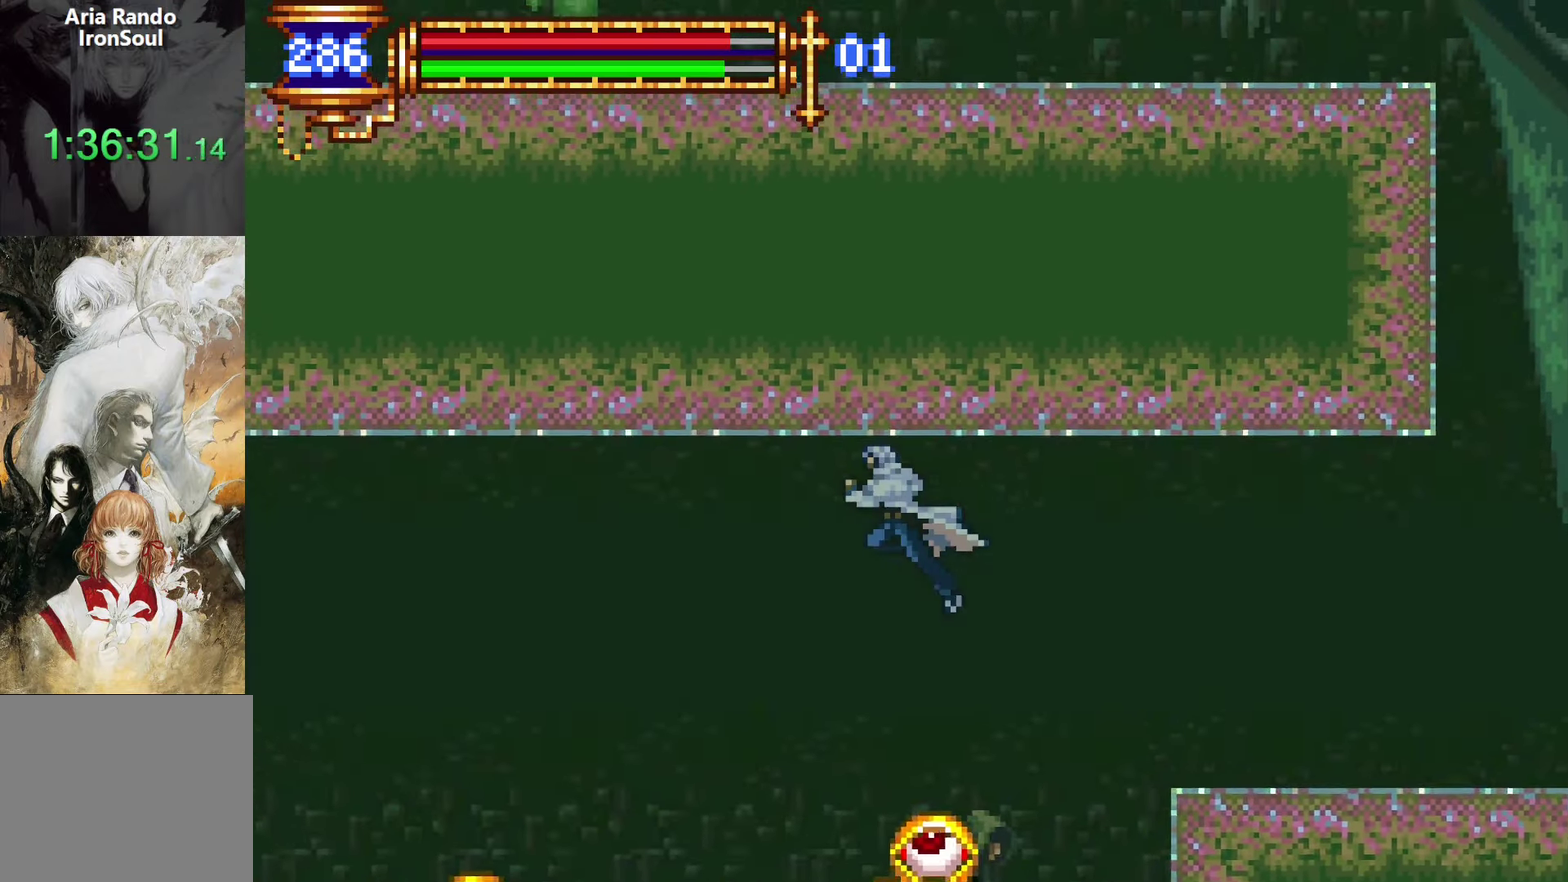
{"buttons": ["CROSS", "DPAD_LEFT"], "left_stick": "center", "right_stick": "center", "events": [[50, "CROSS", "up"], [117, "CROSS", "down"], [234, "CROSS", "up"], [300, "CROSS", "down"], [417, "CROSS", "up"], [484, "CROSS", "down"]]}
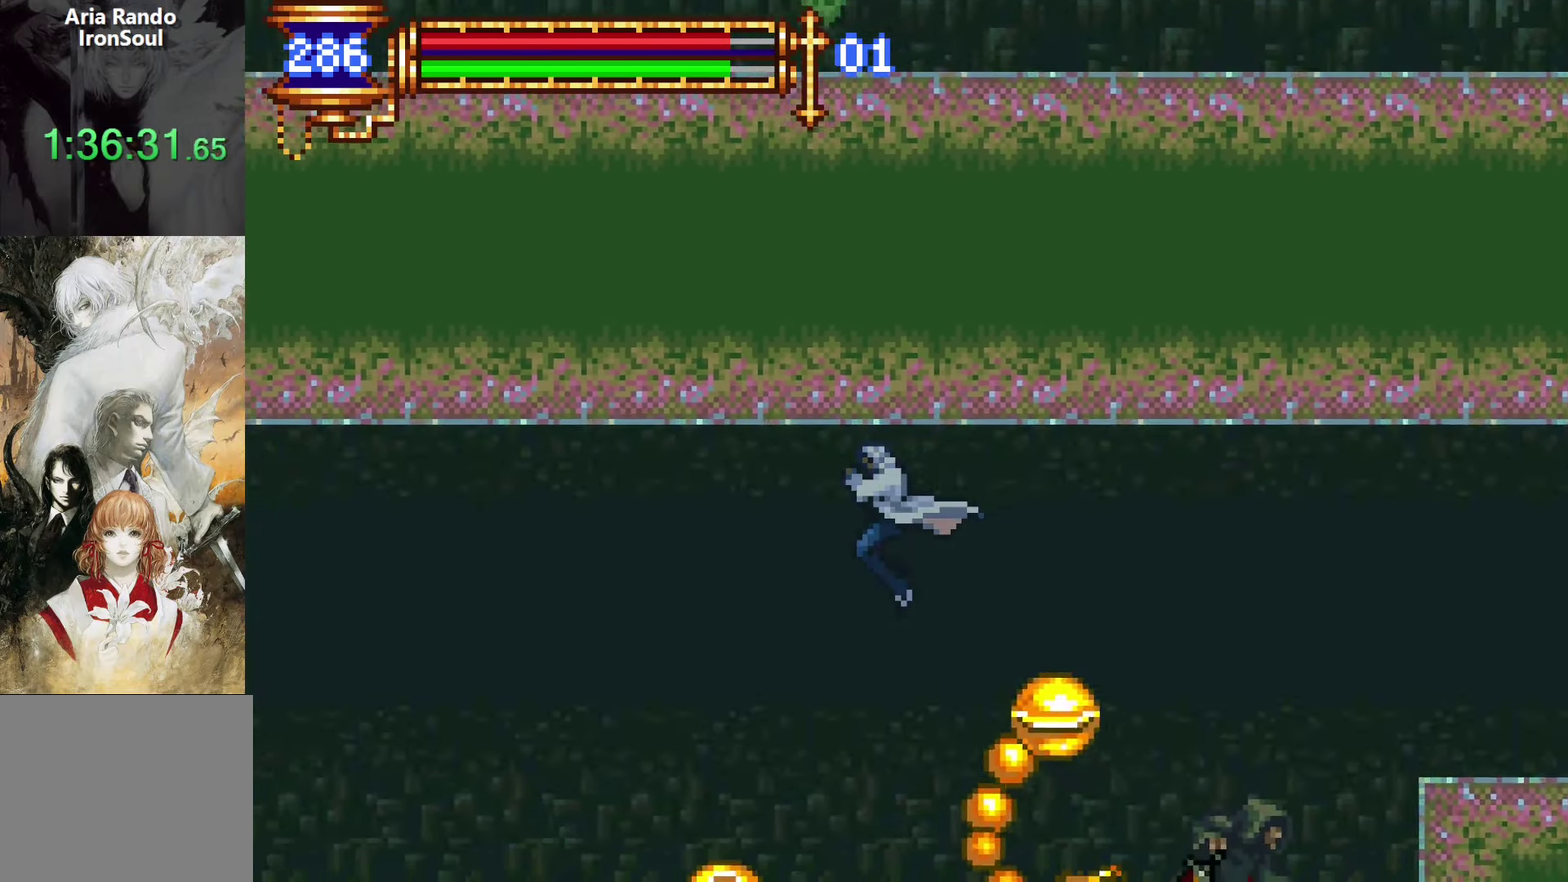
{"buttons": ["DPAD_LEFT"], "left_stick": "center", "right_stick": "center", "events": [[100, "CROSS", "up"], [184, "CROSS", "down"], [284, "CROSS", "up"], [384, "CROSS", "down"], [467, "CROSS", "up"]]}
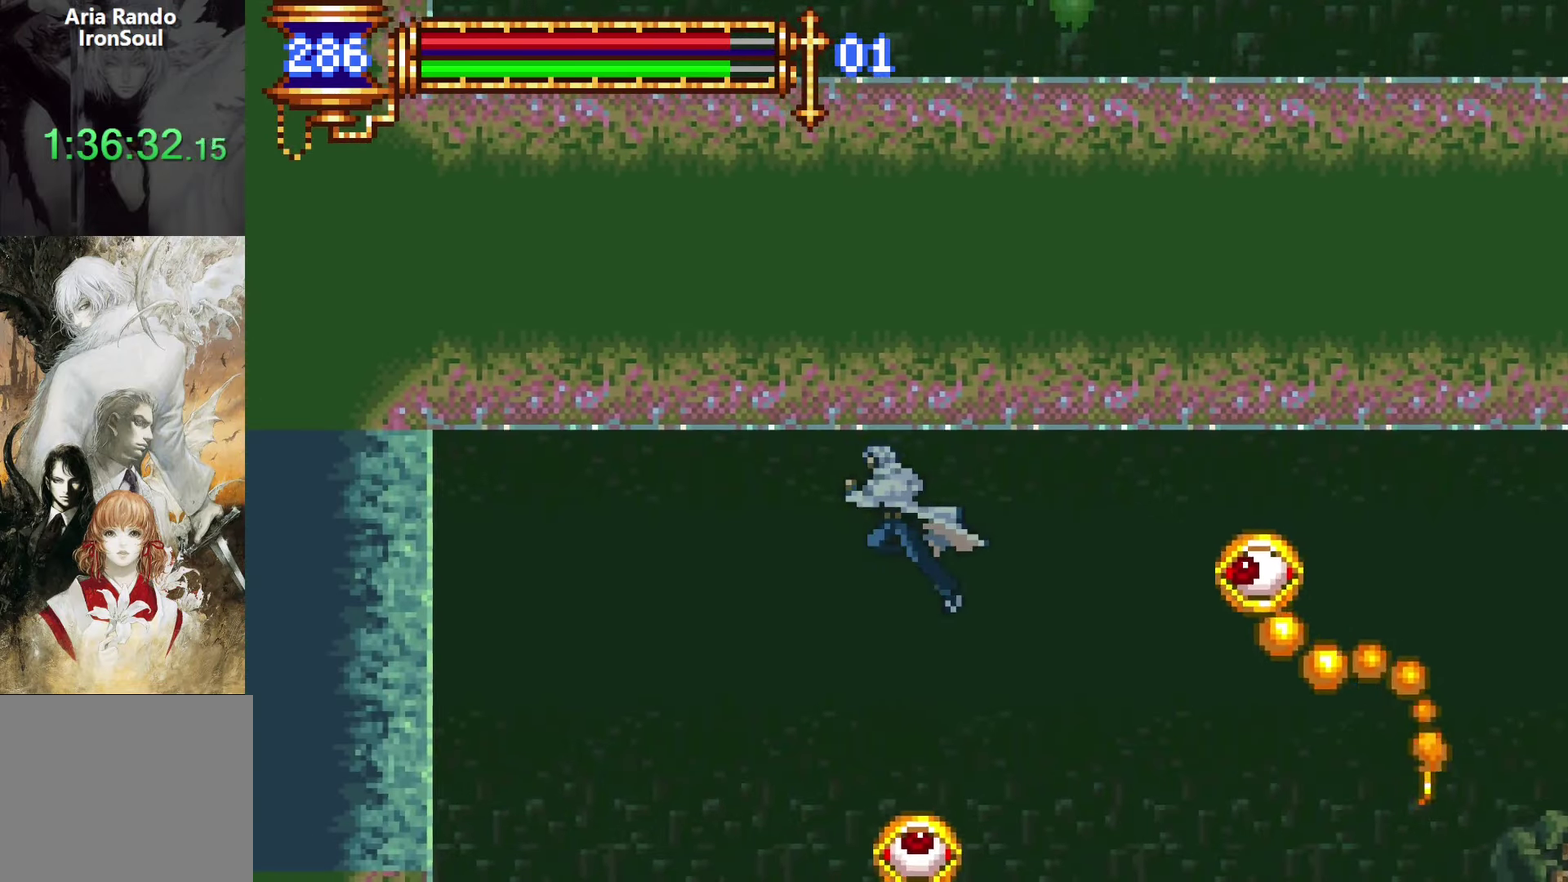
{"buttons": ["DPAD_LEFT"], "left_stick": "center", "right_stick": "center", "events": []}
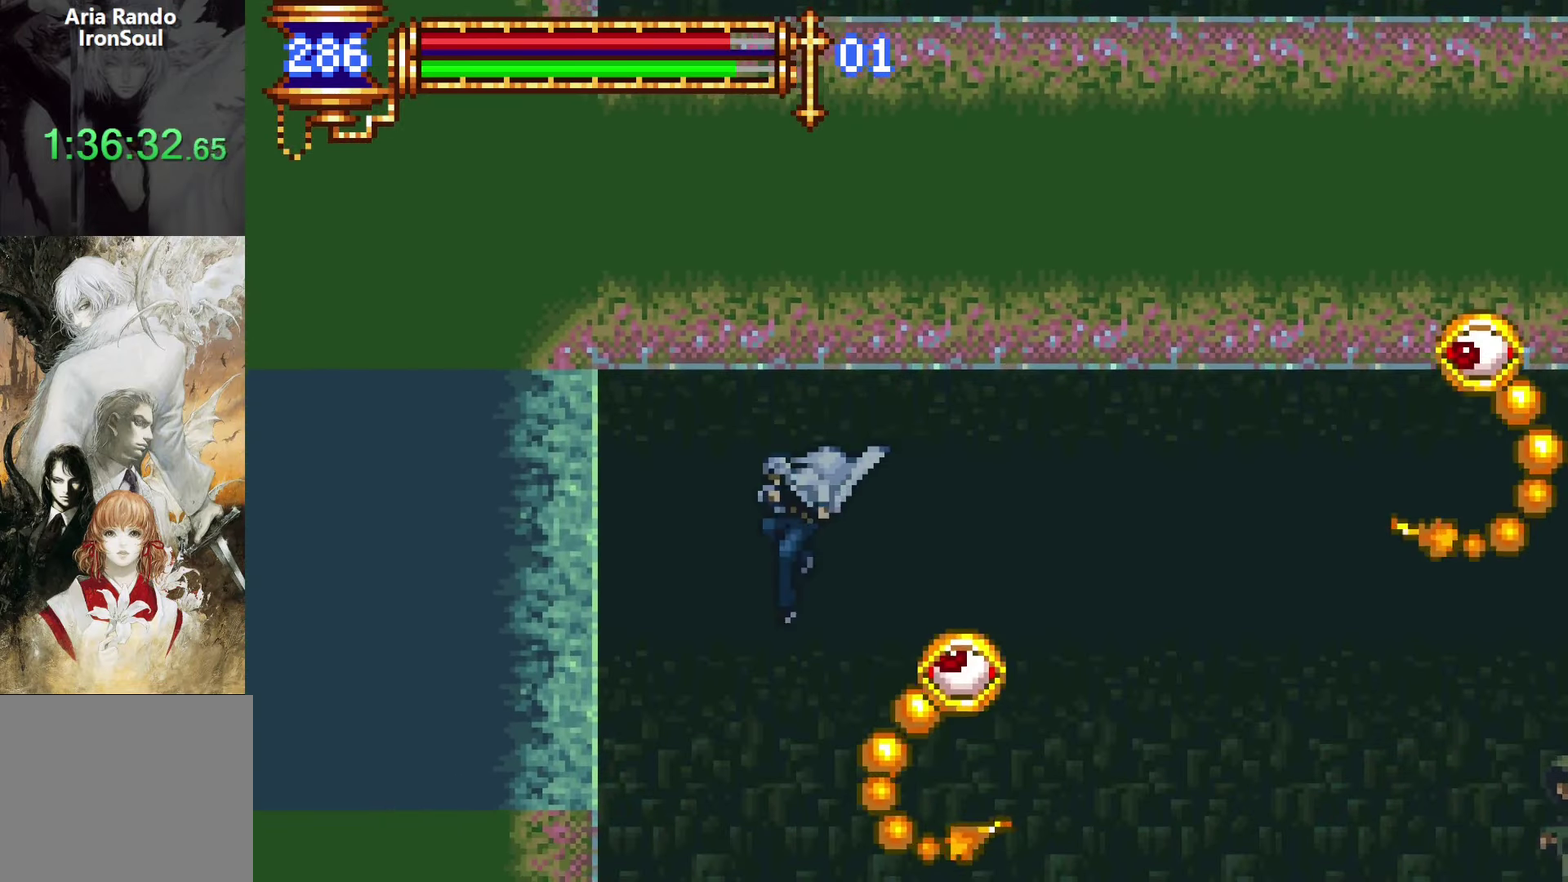
{"buttons": ["DPAD_LEFT"], "left_stick": "center", "right_stick": "center", "events": [[100, "SQUARE", "down"], [184, "SQUARE", "up"], [267, "SQUARE", "down"], [417, "SQUARE", "up"]]}